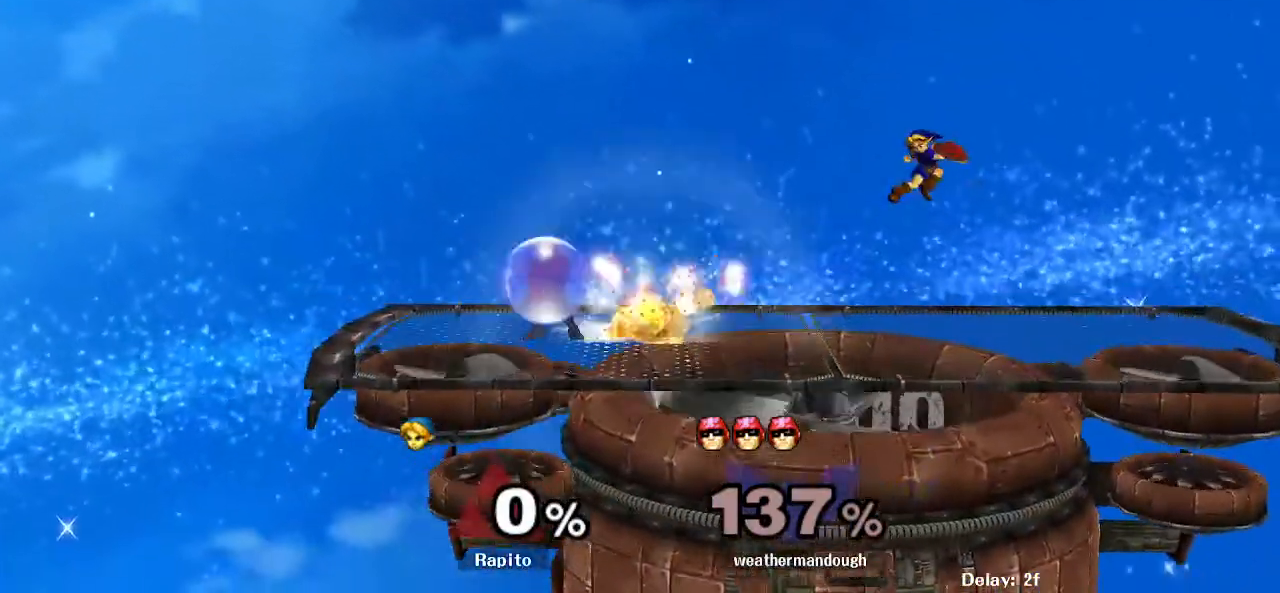
Gameplay with a controller (Nintendo layout); each line is a JSON object with the inputs held at the frame after it. "events" lists button and stick changes between this image and that frame as [ms after this image, input, new state], when the widget could be followed in between. Not read: DPAD_RIGHT DPAD_UP L3 R3 Z.
{"buttons": [], "left_stick": "up-left", "right_stick": "center", "events": [[283, "left_stick", "up-left"], [467, "B", "up"]]}
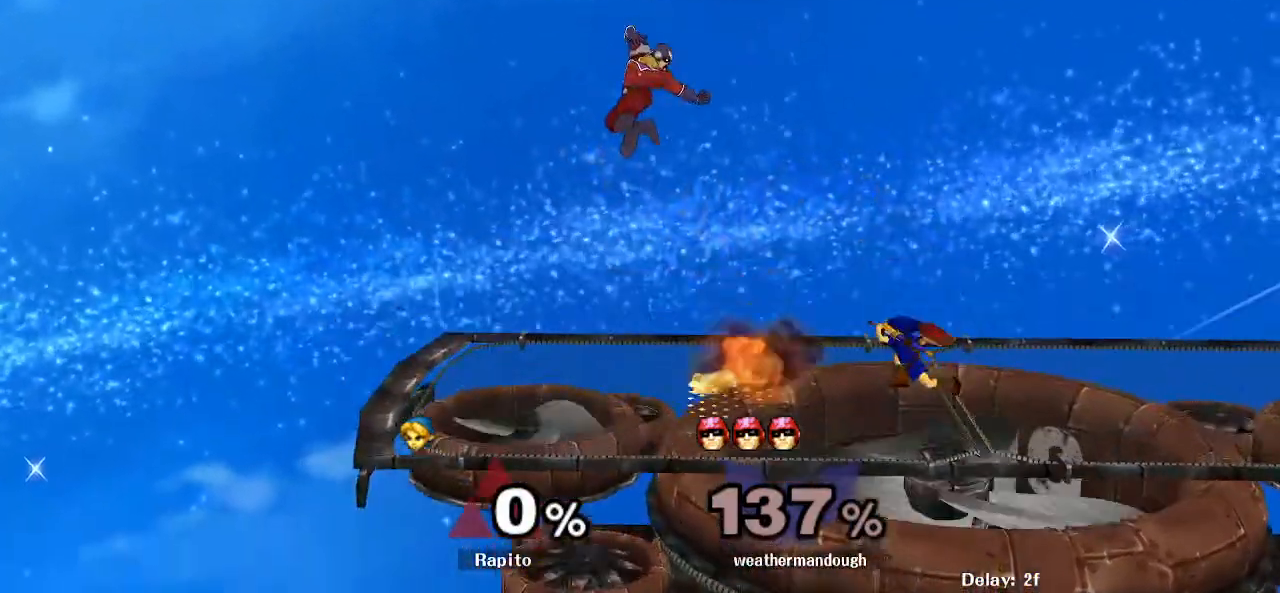
{"buttons": ["B"], "left_stick": "center", "right_stick": "center", "events": [[33, "left_stick", "center"], [233, "left_stick", "left"], [333, "left_stick", "center"], [417, "B", "down"]]}
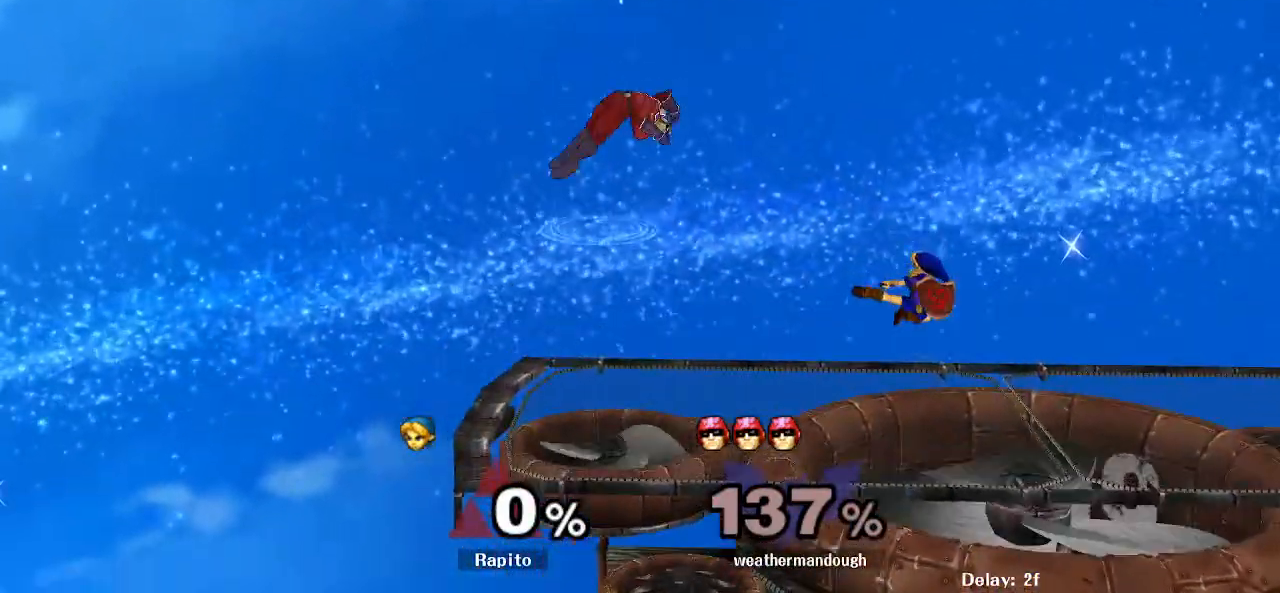
{"buttons": ["L1"], "left_stick": "center", "right_stick": "center", "events": [[117, "B", "up"], [383, "L1", "down"]]}
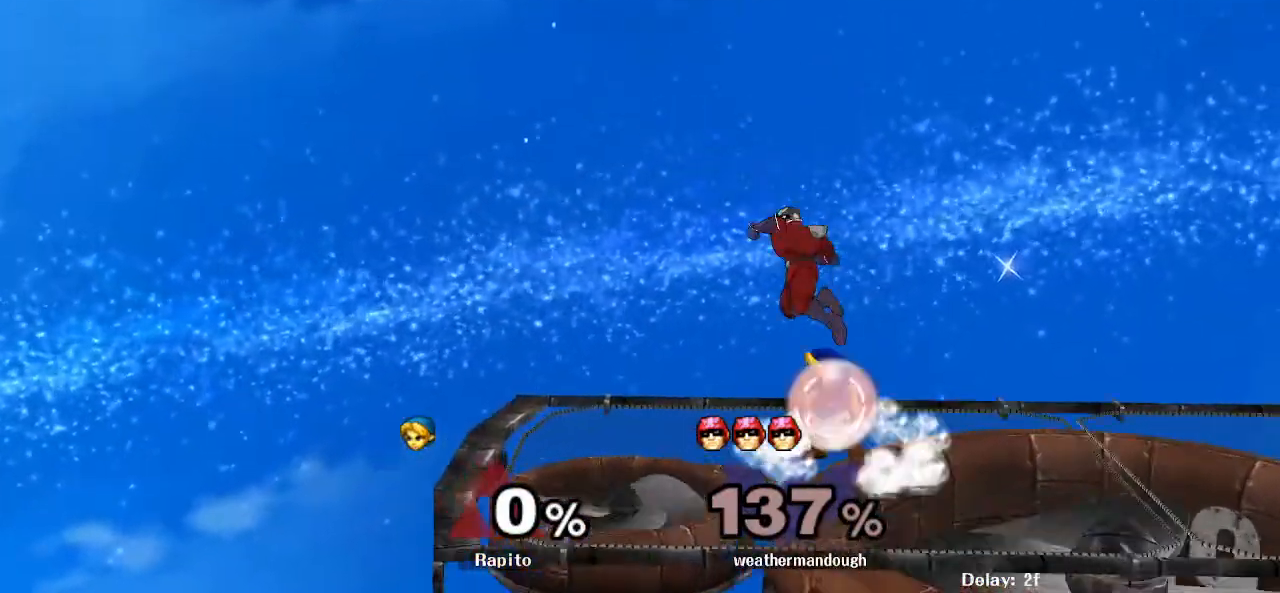
{"buttons": [], "left_stick": "center", "right_stick": "center", "events": [[333, "L1", "up"], [383, "A", "down"], [433, "A", "up"]]}
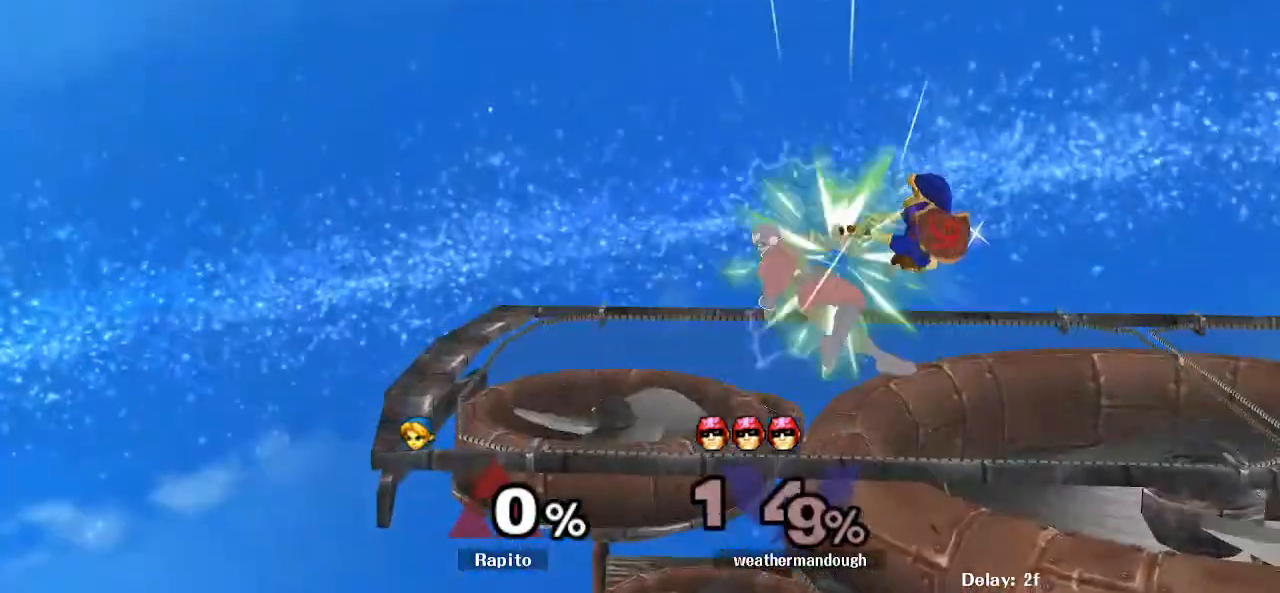
{"buttons": [], "left_stick": "left", "right_stick": "center", "events": [[33, "left_stick", "right"], [50, "A", "down"], [100, "A", "up"], [167, "A", "down"], [267, "L1", "down"], [267, "left_stick", "down"], [300, "A", "up"], [400, "L1", "up"], [433, "left_stick", "center"], [500, "left_stick", "left"]]}